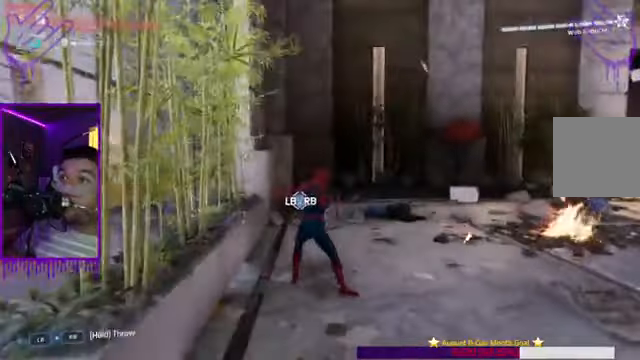
Gameplay with a controller (Xbox layout); each line is a JSON object with the inputs held at the frame after it. "events" lists button and stick changes between this image and that frame as [ms after this image, input, new state], when the widget could be followed in between. Not read: L3 R3.
{"buttons": ["L1"], "left_stick": "up", "right_stick": "right", "events": [[66, "right_stick", "up-right"], [200, "right_stick", "right"], [433, "R1", "up"]]}
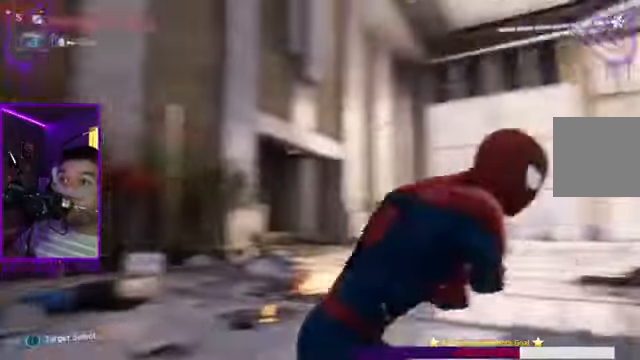
{"buttons": ["L1"], "left_stick": "up", "right_stick": "center", "events": [[234, "right_stick", "center"]]}
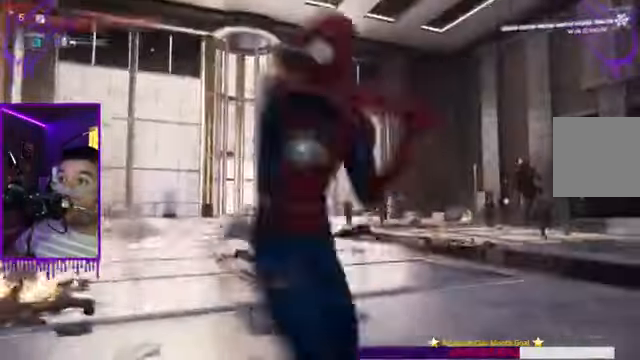
{"buttons": ["L1"], "left_stick": "up", "right_stick": "center", "events": []}
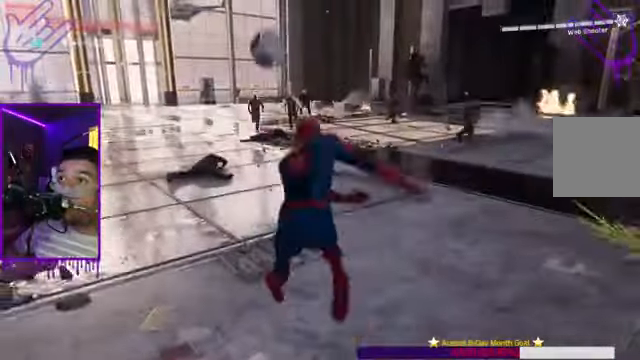
{"buttons": ["L1"], "left_stick": "up", "right_stick": "center", "events": []}
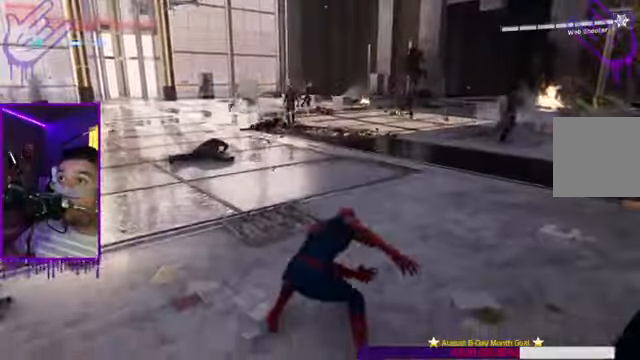
{"buttons": ["L1"], "left_stick": "up", "right_stick": "center", "events": [[66, "A", "down"], [200, "A", "up"], [333, "A", "down"], [500, "A", "up"]]}
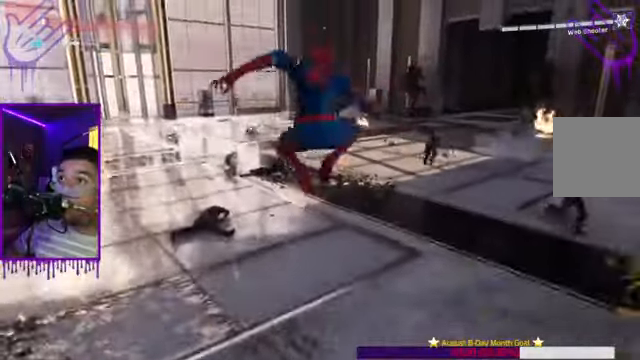
{"buttons": ["X", "L1"], "left_stick": "up", "right_stick": "center", "events": [[300, "X", "down"]]}
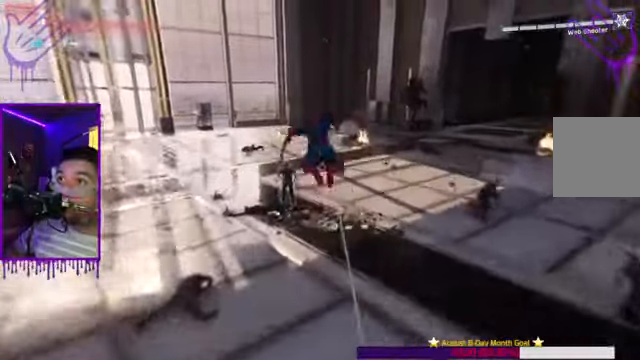
{"buttons": ["X", "L1"], "left_stick": "up", "right_stick": "center", "events": [[200, "L1", "up"], [333, "L1", "down"]]}
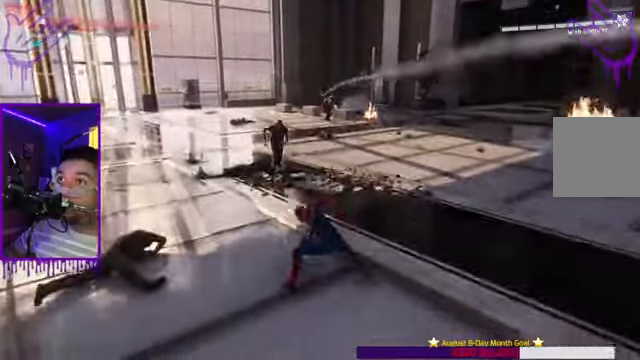
{"buttons": ["L1"], "left_stick": "up", "right_stick": "center", "events": [[167, "X", "up"]]}
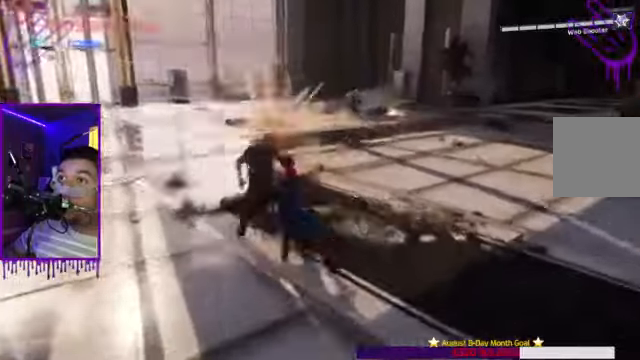
{"buttons": ["A", "L1"], "left_stick": "up", "right_stick": "center", "events": [[133, "A", "down"], [267, "A", "up"], [400, "A", "down"]]}
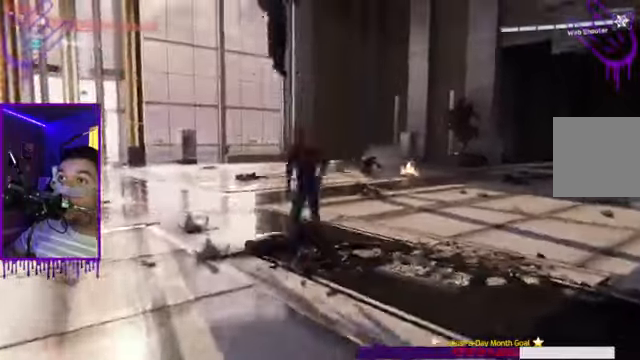
{"buttons": ["X", "L1"], "left_stick": "up", "right_stick": "center", "events": [[34, "A", "up"], [434, "X", "down"]]}
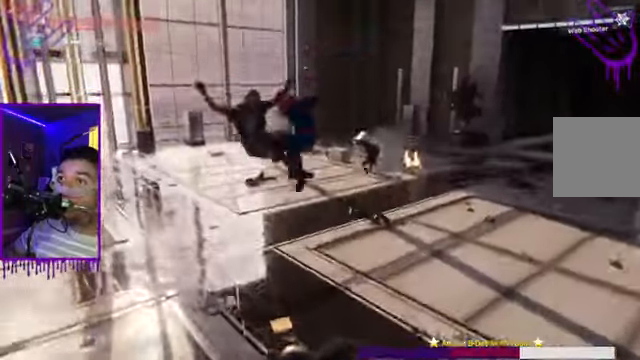
{"buttons": ["L1"], "left_stick": "up", "right_stick": "center", "events": [[167, "X", "up"]]}
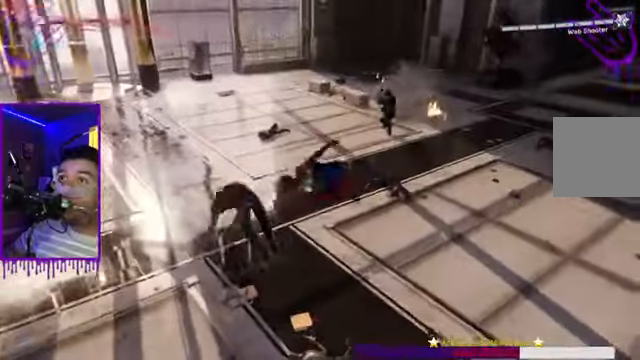
{"buttons": ["A", "B", "L1"], "left_stick": "up", "right_stick": "center", "events": [[134, "right_stick", "left"], [501, "A", "down"], [501, "B", "down"], [501, "right_stick", "center"]]}
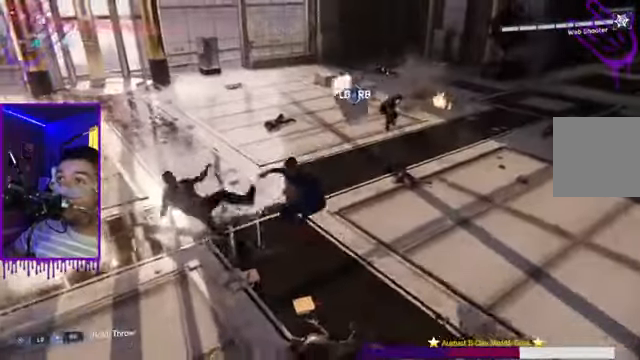
{"buttons": ["B", "L1"], "left_stick": "up", "right_stick": "center", "events": [[133, "A", "up"]]}
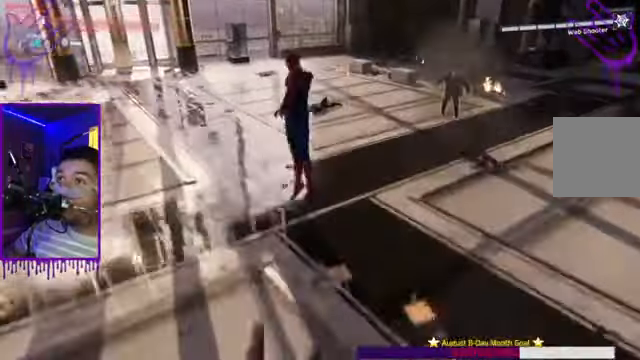
{"buttons": ["A", "L1"], "left_stick": "up", "right_stick": "center", "events": [[34, "B", "up"], [201, "A", "down"], [334, "A", "up"], [401, "A", "down"]]}
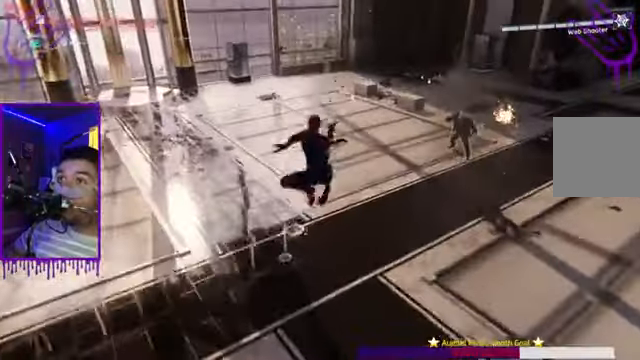
{"buttons": ["L1"], "left_stick": "up", "right_stick": "right"}
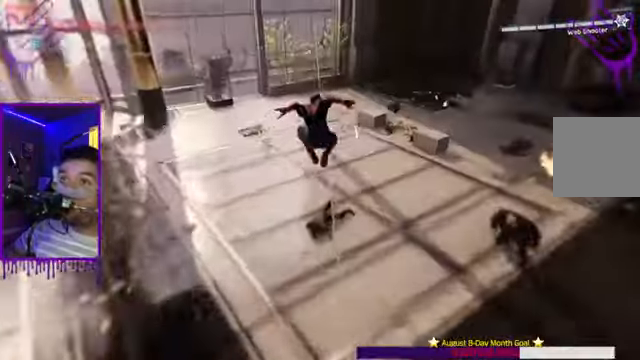
{"buttons": ["X", "L1"], "left_stick": "up", "right_stick": "right", "events": [[267, "X", "down"]]}
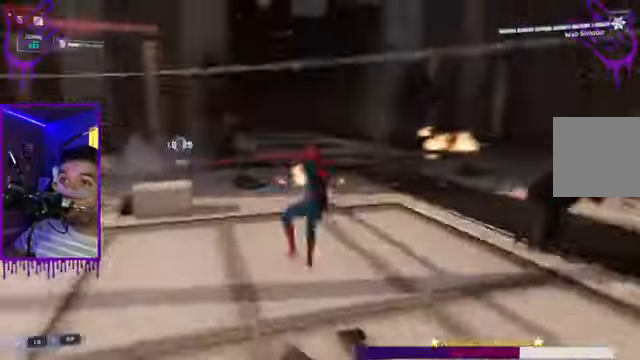
{"buttons": ["B", "L1"], "left_stick": "up", "right_stick": "center", "events": [[367, "X", "up"], [400, "B", "down"], [434, "right_stick", "center"]]}
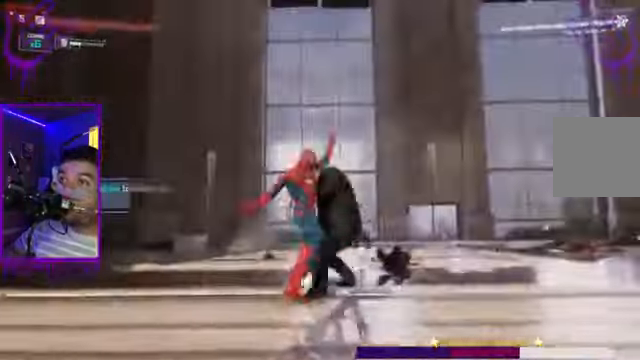
{"buttons": ["L1"], "left_stick": "up", "right_stick": "center", "events": [[301, "B", "up"], [368, "A", "down"], [501, "A", "up"]]}
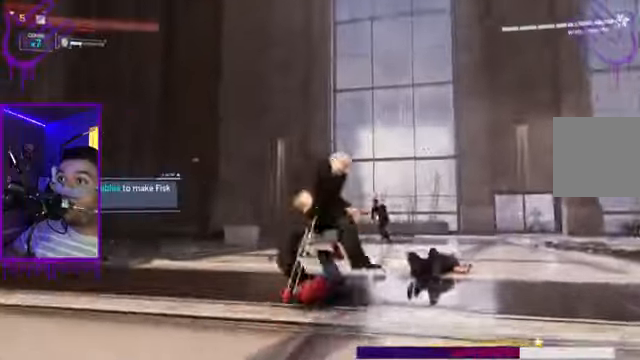
{"buttons": ["X", "L1"], "left_stick": "up", "right_stick": "center", "events": [[134, "B", "down"], [401, "B", "up"], [501, "X", "down"]]}
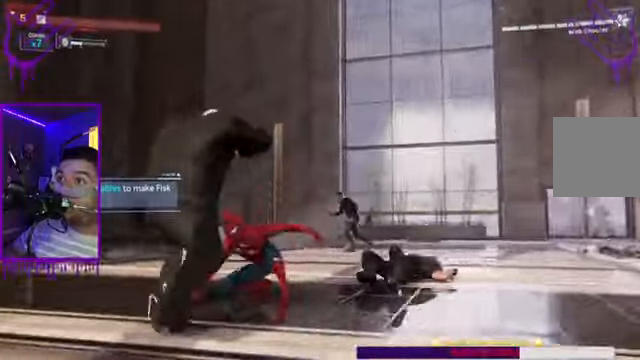
{"buttons": ["B", "L1"], "left_stick": "up", "right_stick": "center", "events": [[233, "B", "down"], [233, "X", "up"]]}
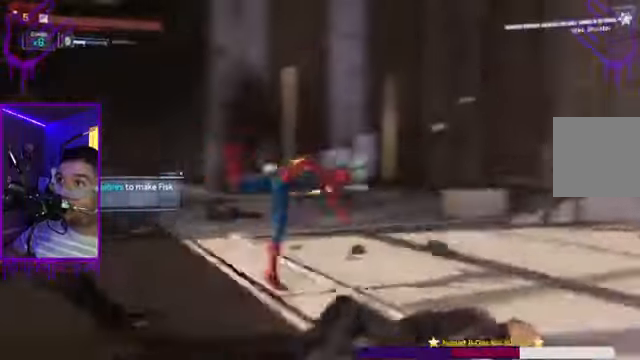
{"buttons": ["B", "L1"], "left_stick": "up", "right_stick": "center"}
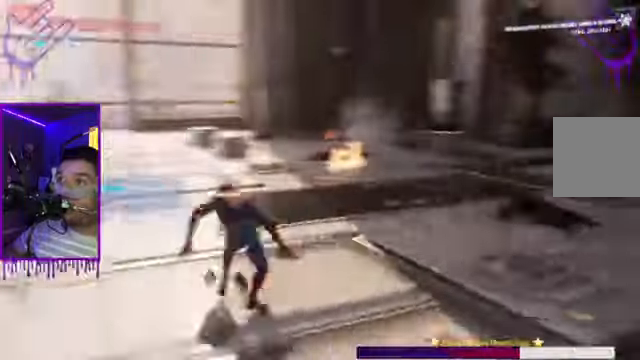
{"buttons": ["L1"], "left_stick": "up", "right_stick": "center", "events": [[67, "B", "up"], [200, "B", "down"], [500, "B", "up"]]}
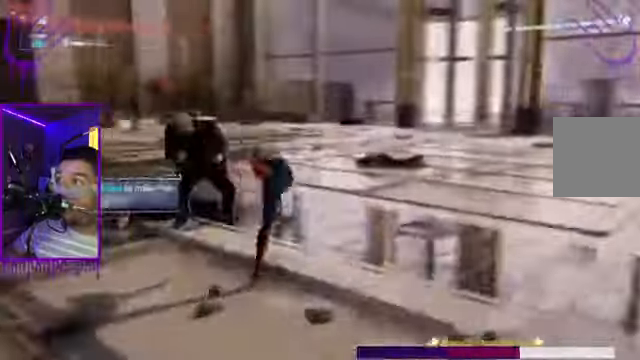
{"buttons": ["L1"], "left_stick": "up", "right_stick": "center", "events": [[267, "B", "down"], [501, "B", "up"]]}
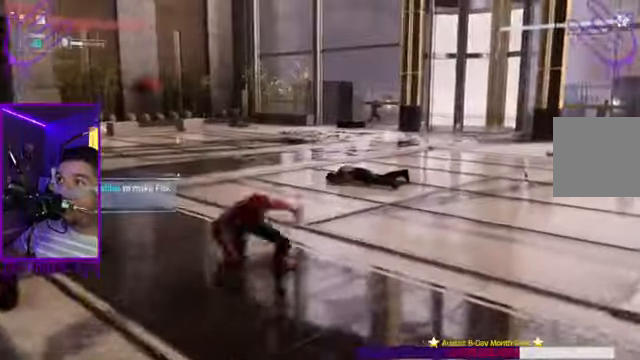
{"buttons": ["L1"], "left_stick": "up", "right_stick": "right"}
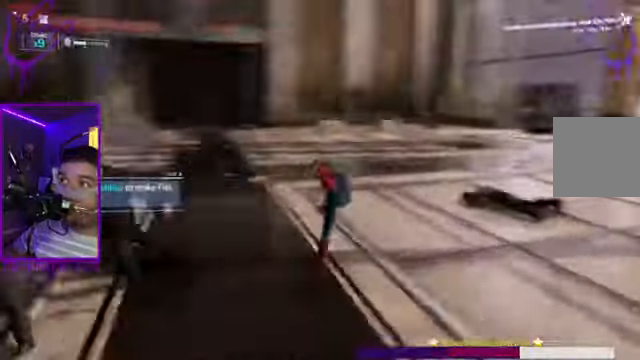
{"buttons": ["L1"], "left_stick": "up", "right_stick": "right", "events": [[201, "B", "down"], [501, "B", "up"]]}
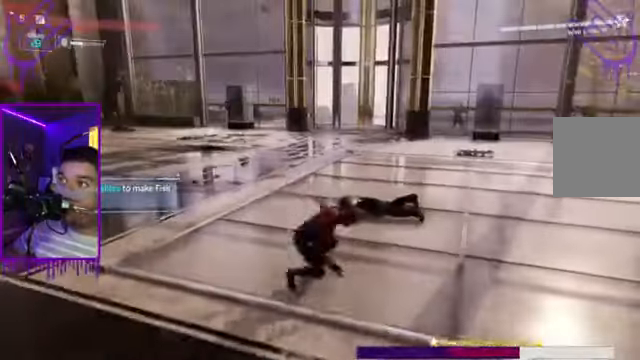
{"buttons": ["L1"], "left_stick": "up", "right_stick": "right", "events": [[200, "B", "down"], [500, "B", "up"]]}
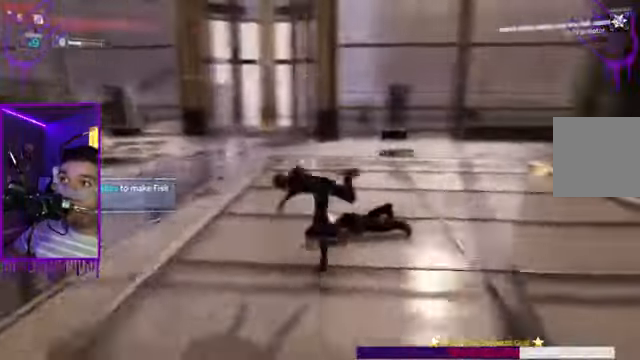
{"buttons": ["B", "L1"], "left_stick": "up", "right_stick": "right", "events": [[367, "B", "down"]]}
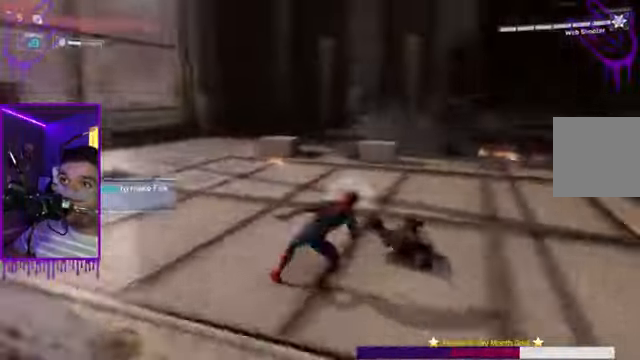
{"buttons": ["L1"], "left_stick": "up", "right_stick": "right", "events": [[167, "B", "up"]]}
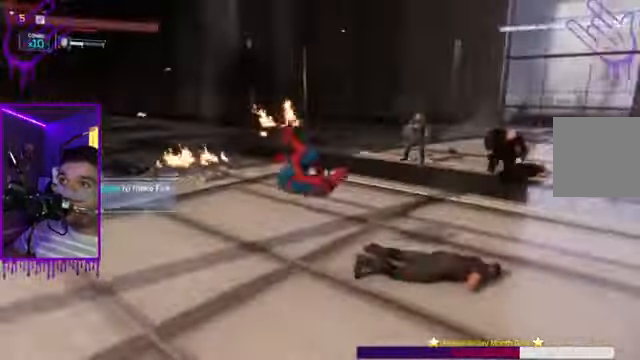
{"buttons": ["L1"], "left_stick": "up", "right_stick": "right", "events": [[33, "right_stick", "center"], [267, "right_stick", "down-right"], [433, "right_stick", "right"]]}